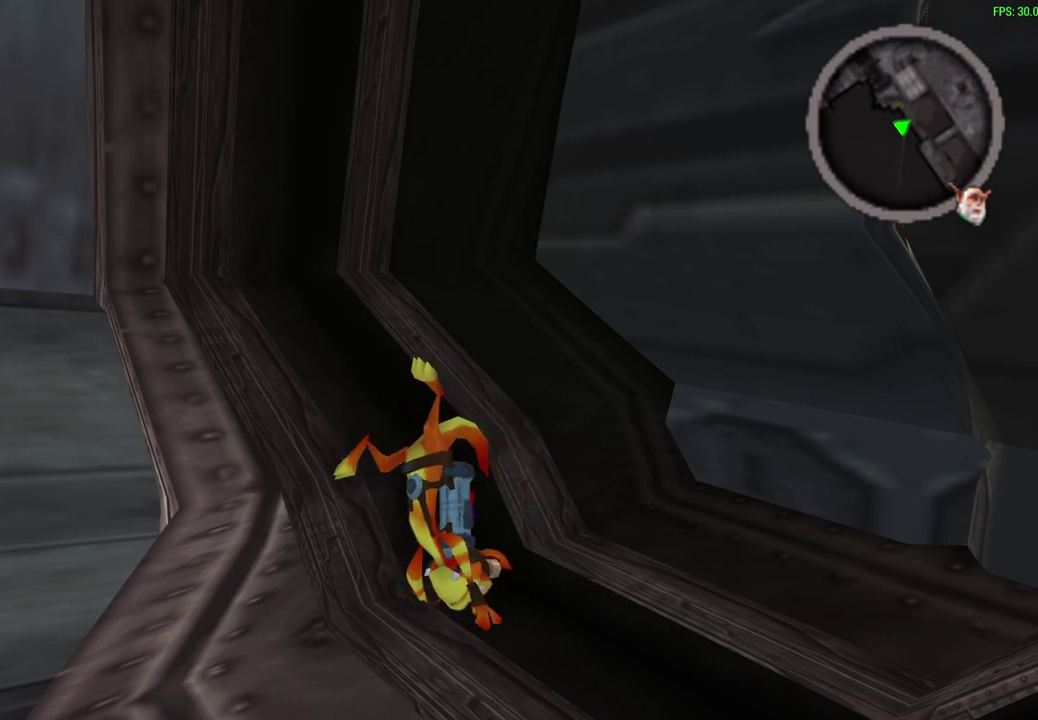
Gameplay with a controller (PlayStation layout); each line is a JSON object with the inputs held at the frame after it (dt_ms = milliseconds from this image to that frame). "events" lists button and stick changes between this image and that frame as [ms after this image, input, new state], when the widget could be followed in between. Not read: right_stick.
{"dt_ms": 600, "buttons": [], "left_stick": "up-right"}
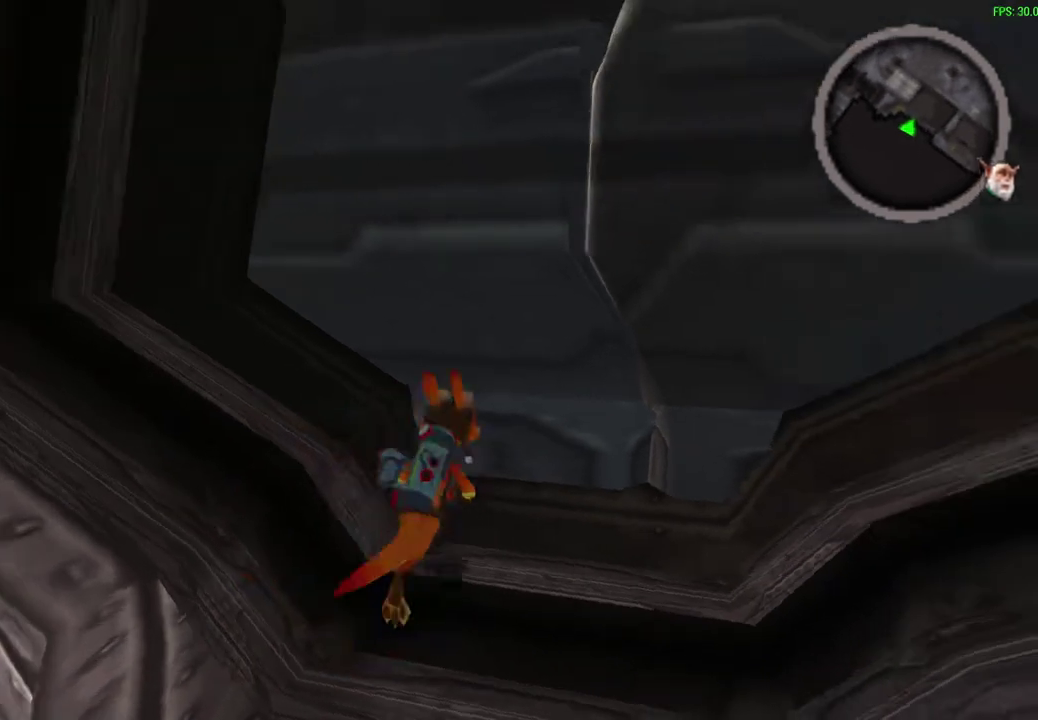
{"dt_ms": 400, "buttons": [], "left_stick": "up-right"}
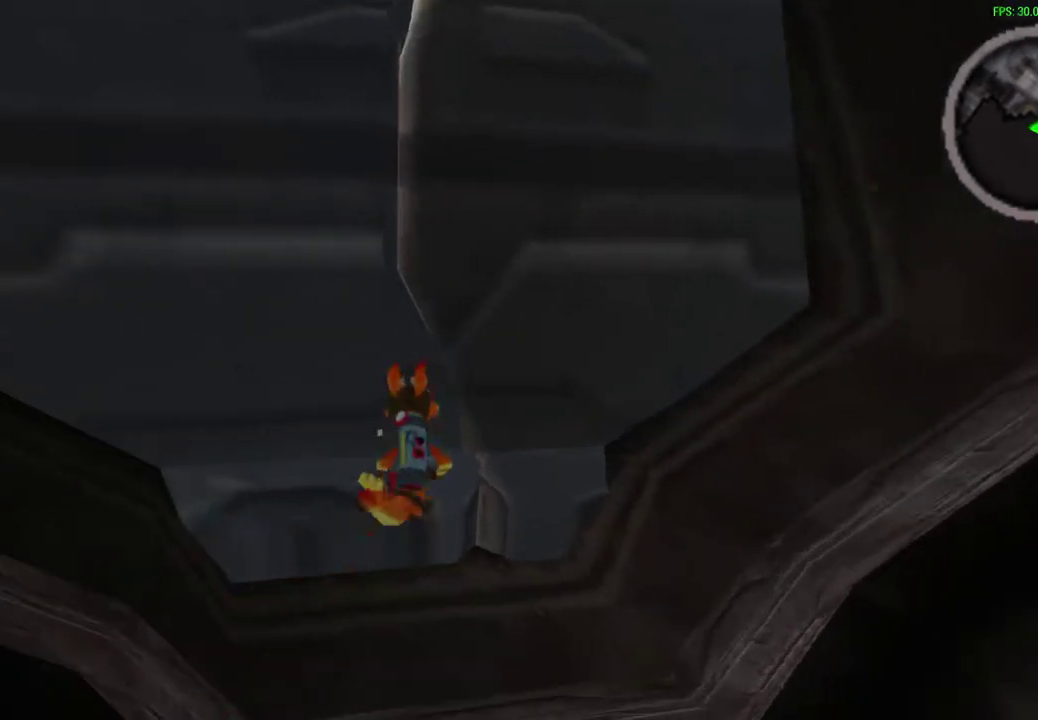
{"dt_ms": 300, "buttons": [], "left_stick": "up"}
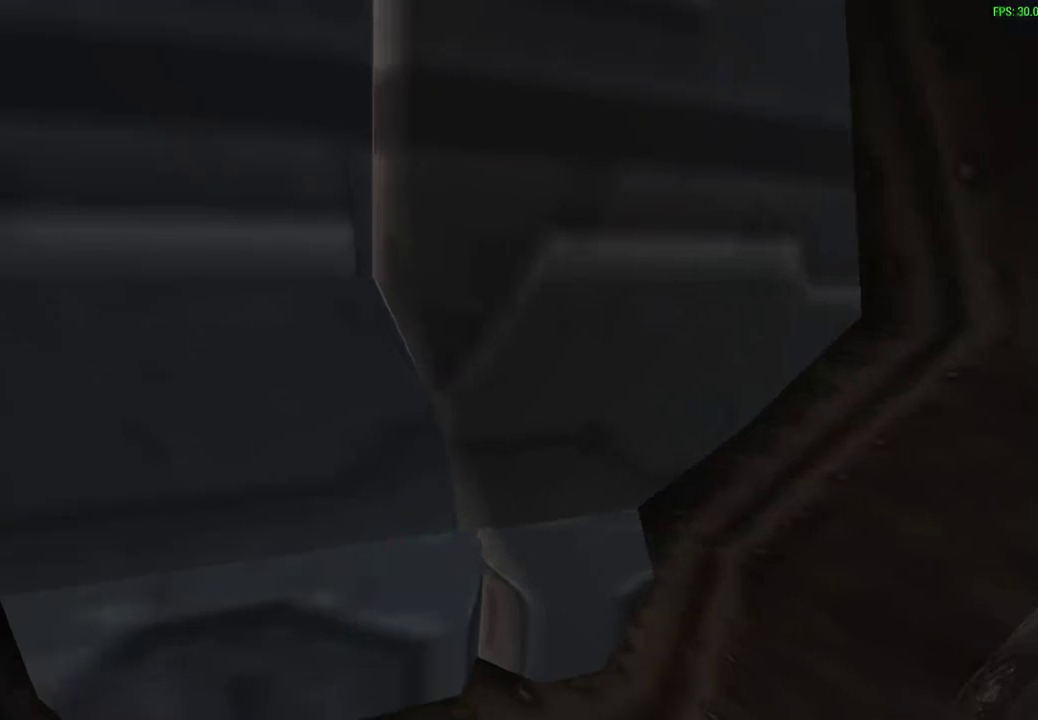
{"dt_ms": 700, "buttons": [], "left_stick": "up-right", "events": [[133, "R1", "down"], [333, "R1", "up"], [567, "R1", "down"], [667, "left_stick", "up-right"], [683, "R1", "up"]]}
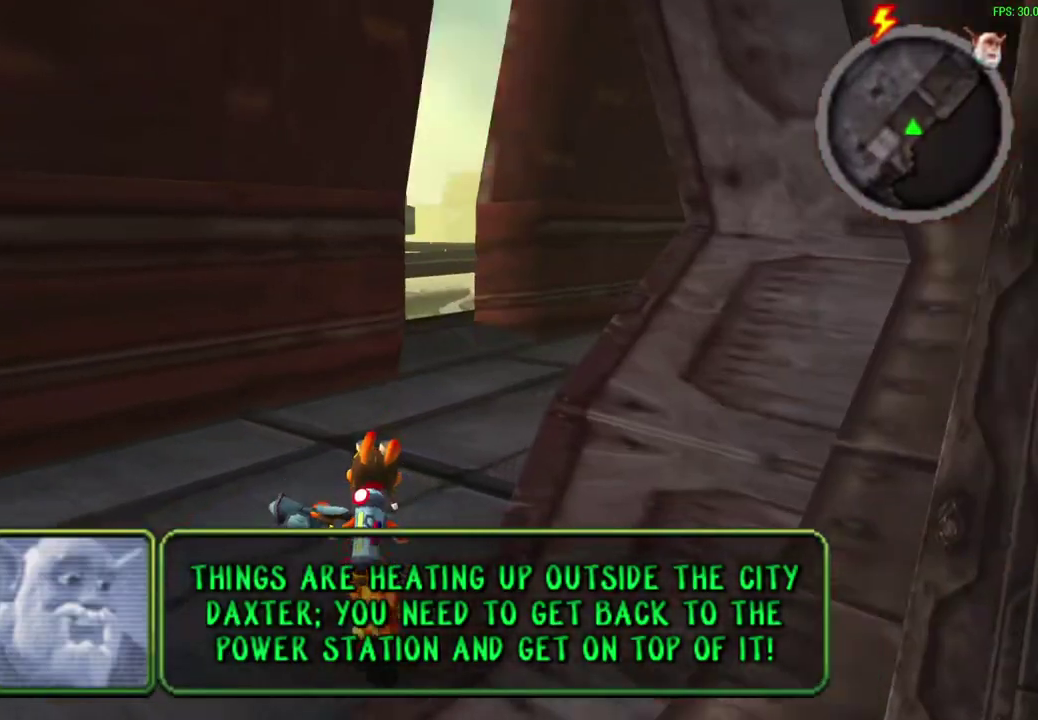
{"dt_ms": 500, "buttons": ["CROSS", "R1"], "left_stick": "up-right", "events": [[417, "CROSS", "down"], [417, "R1", "down"]]}
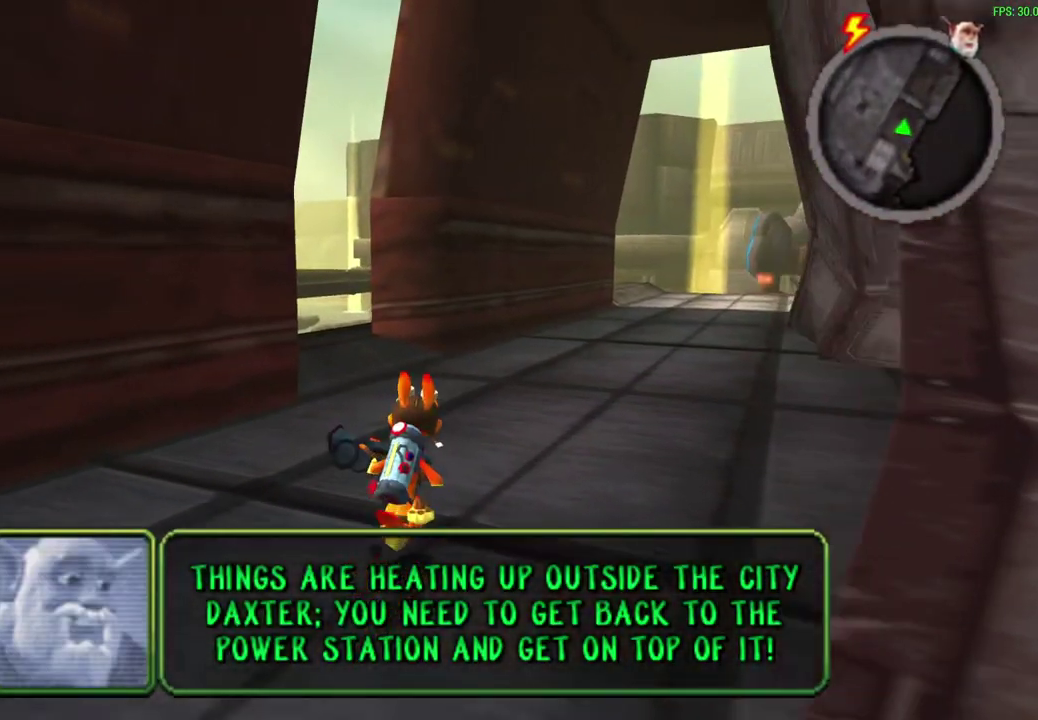
{"dt_ms": 500, "buttons": [], "left_stick": "up", "events": [[67, "CROSS", "up"], [100, "R1", "up"], [117, "left_stick", "up"]]}
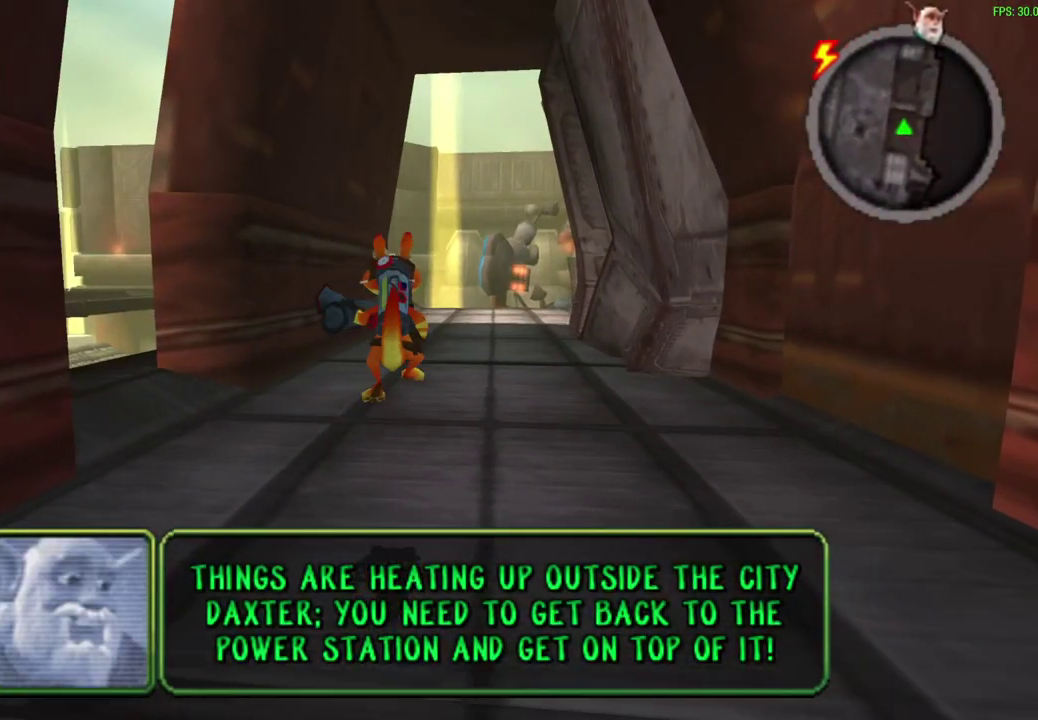
{"dt_ms": 500, "buttons": [], "left_stick": "up", "events": [[233, "CROSS", "down"], [417, "CROSS", "up"]]}
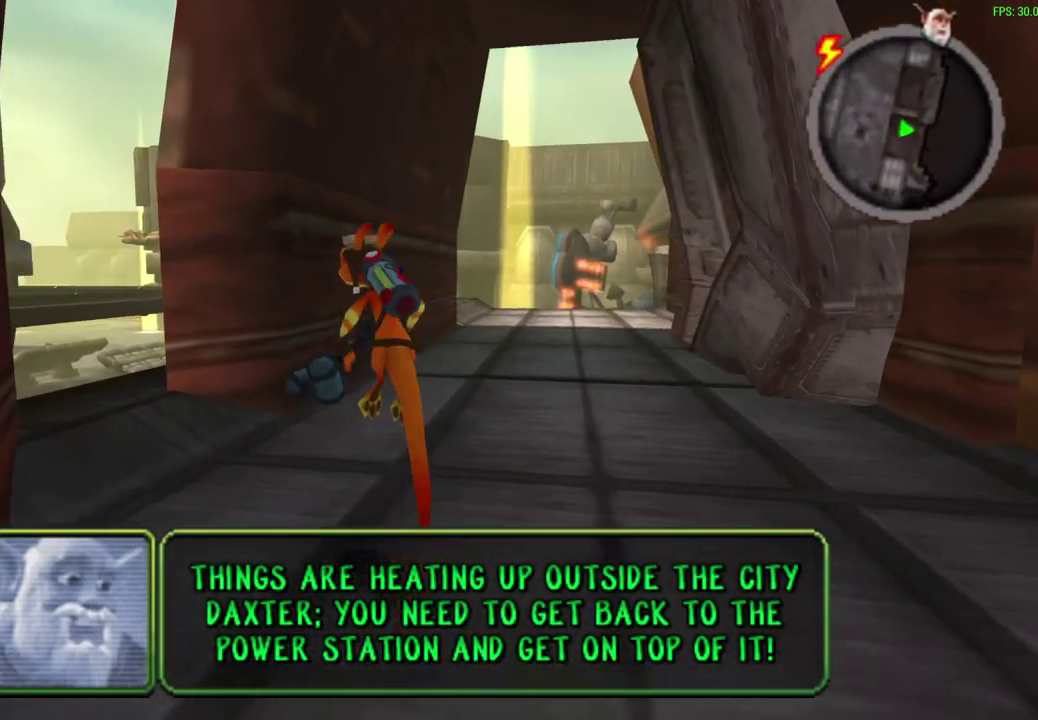
{"dt_ms": 500, "buttons": [], "left_stick": "center", "events": [[300, "left_stick", "center"]]}
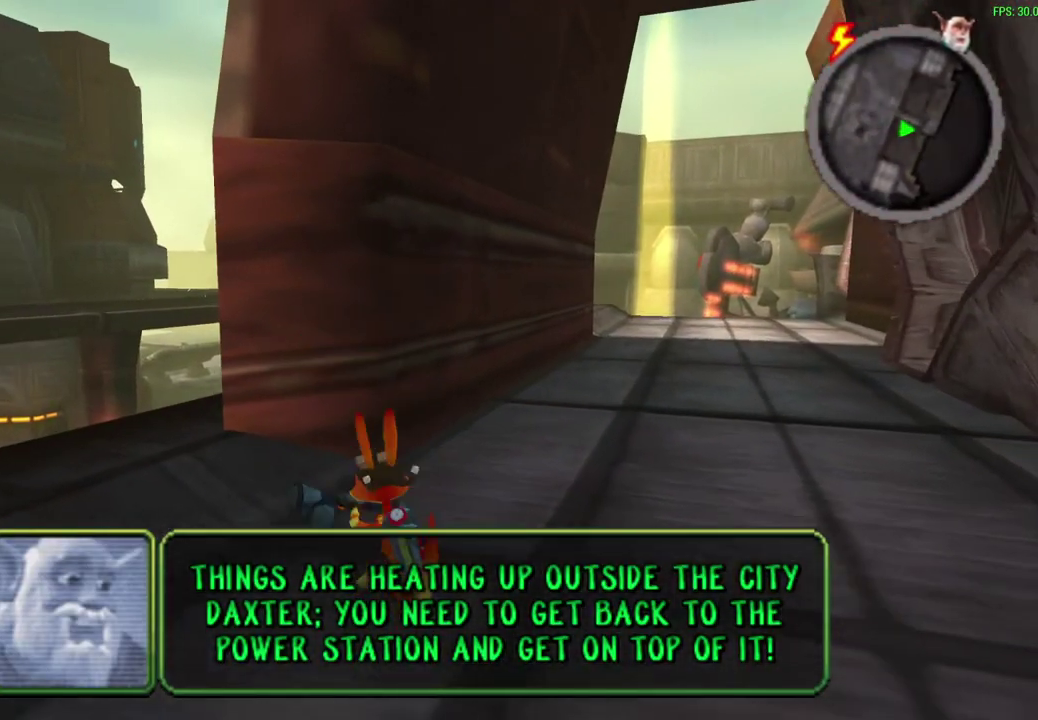
{"dt_ms": 700, "buttons": [], "left_stick": "up-left", "events": [[383, "left_stick", "left"], [583, "left_stick", "up-left"]]}
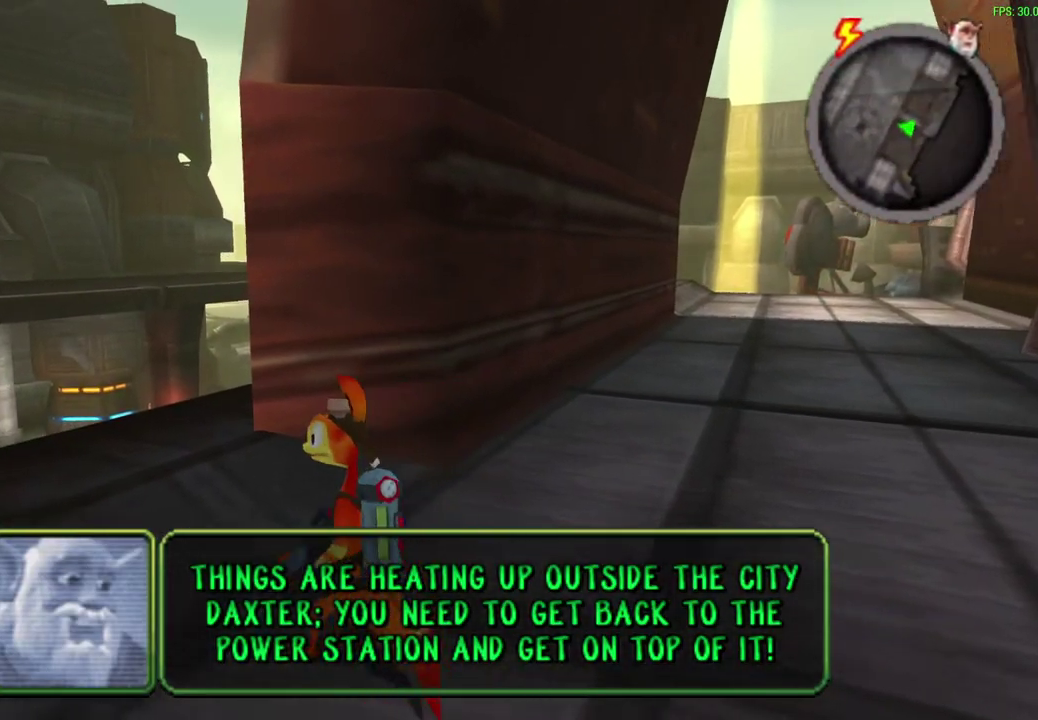
{"dt_ms": 300, "buttons": [], "left_stick": "center", "events": [[83, "left_stick", "center"]]}
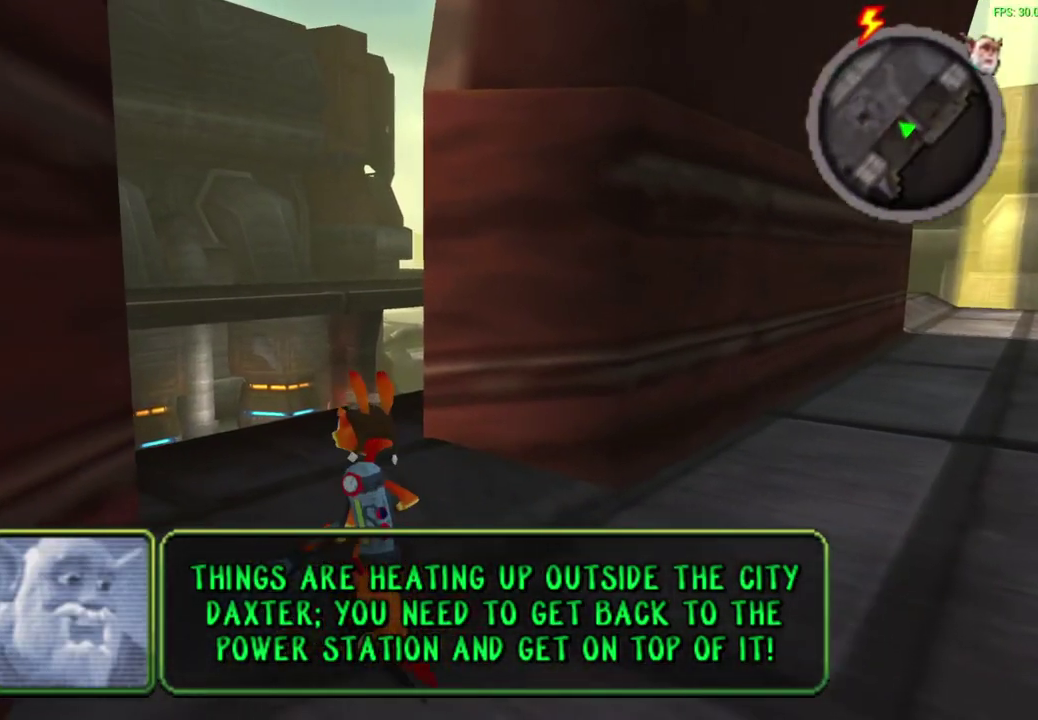
{"dt_ms": 500, "buttons": [], "left_stick": "down", "events": [[283, "left_stick", "up"], [400, "left_stick", "center"], [483, "left_stick", "down"]]}
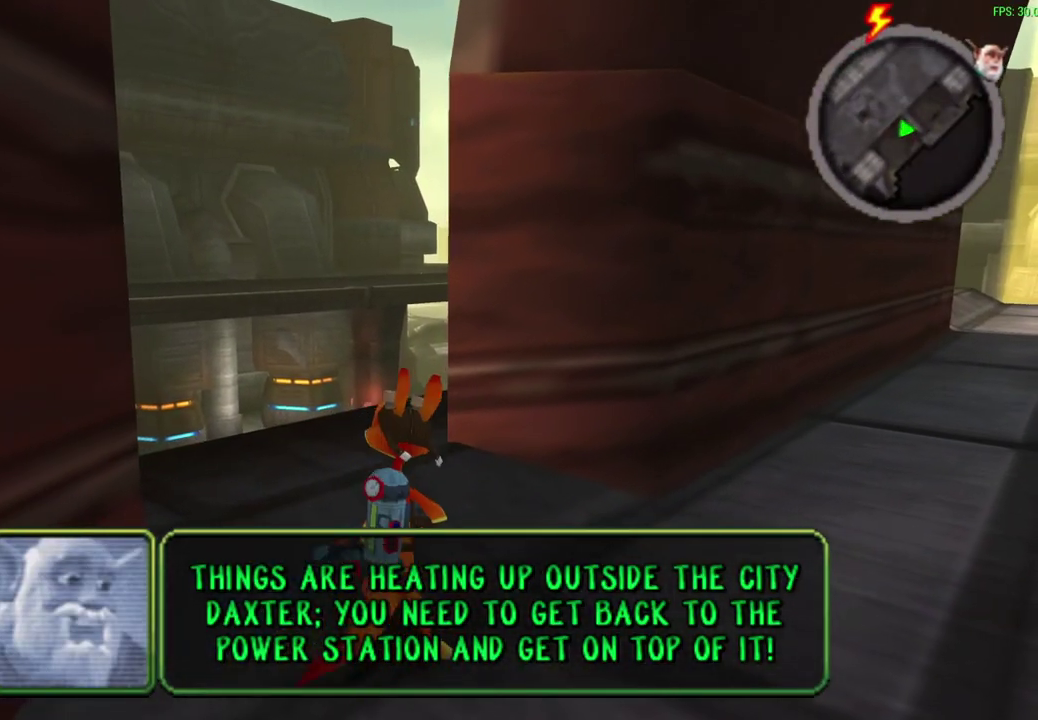
{"dt_ms": 300, "buttons": [], "left_stick": "center", "events": [[183, "left_stick", "up-left"], [300, "left_stick", "center"]]}
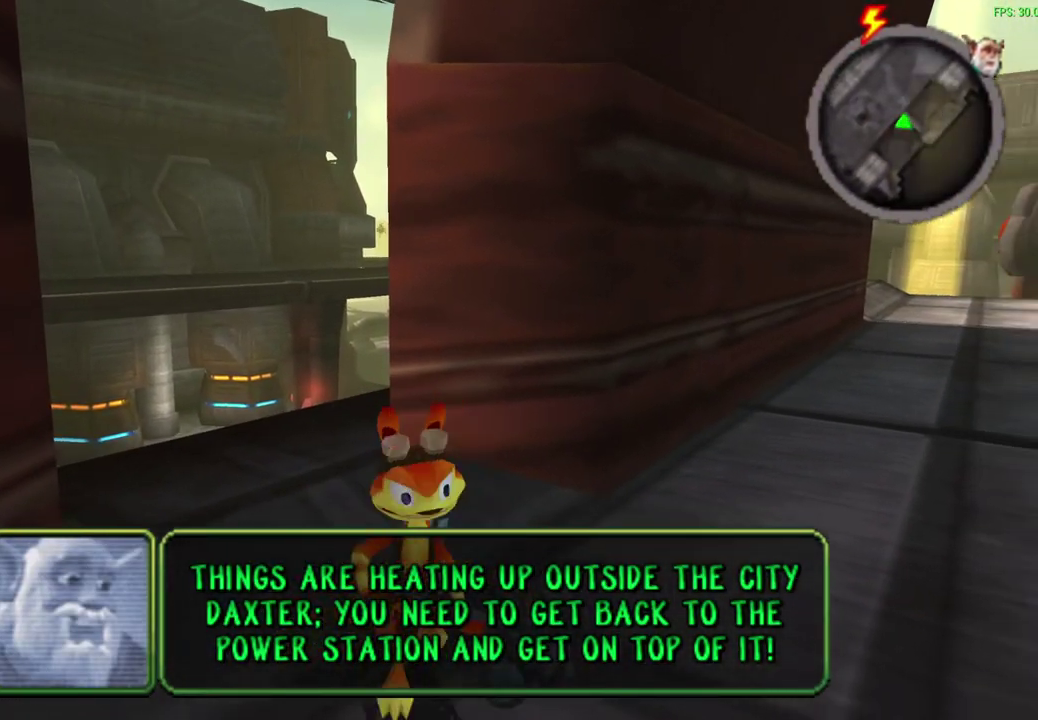
{"dt_ms": 700, "buttons": [], "left_stick": "center", "events": []}
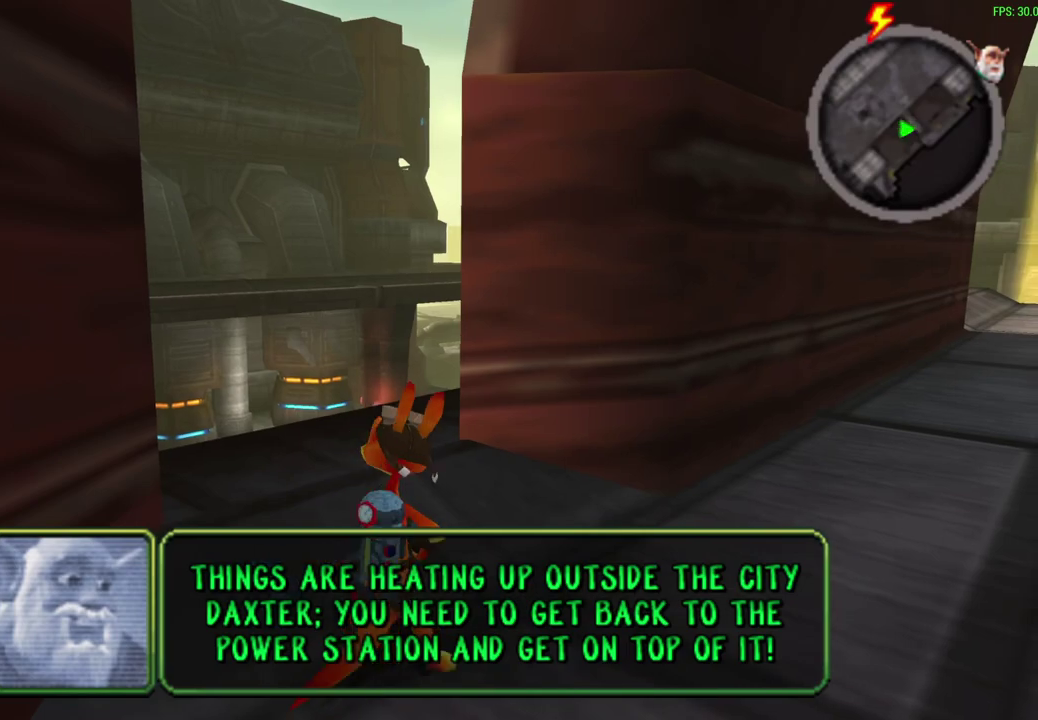
{"dt_ms": 500, "buttons": ["CROSS"], "left_stick": "up", "events": [[500, "CROSS", "down"], [500, "left_stick", "up"]]}
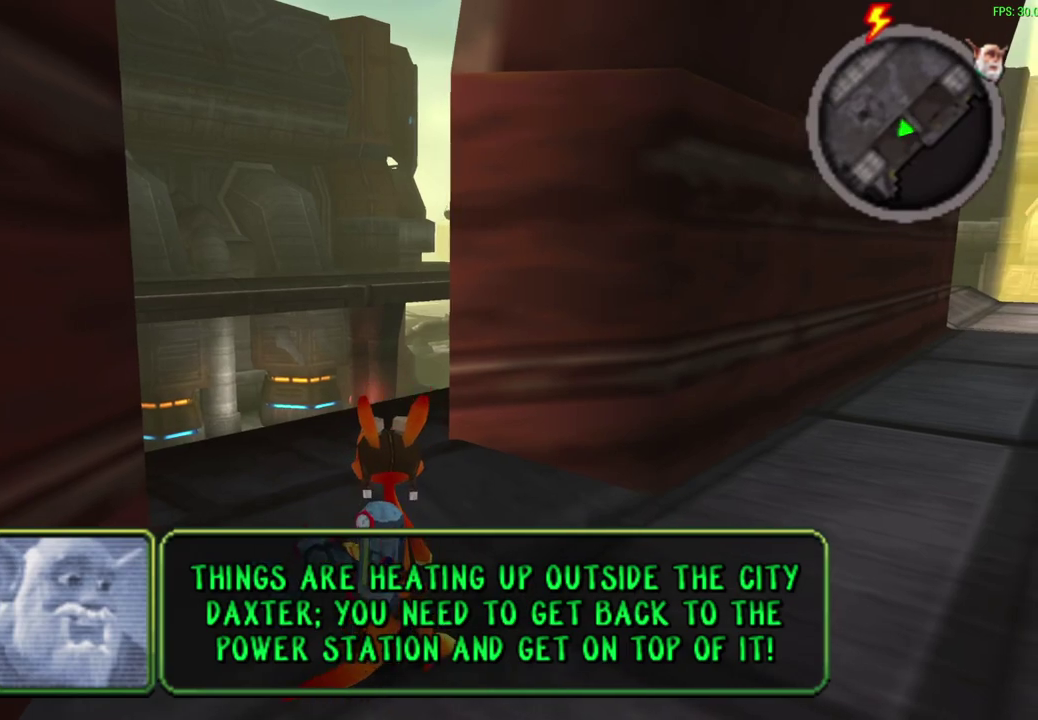
{"dt_ms": 500, "buttons": [], "left_stick": "center", "events": [[200, "CROSS", "up"], [467, "left_stick", "center"]]}
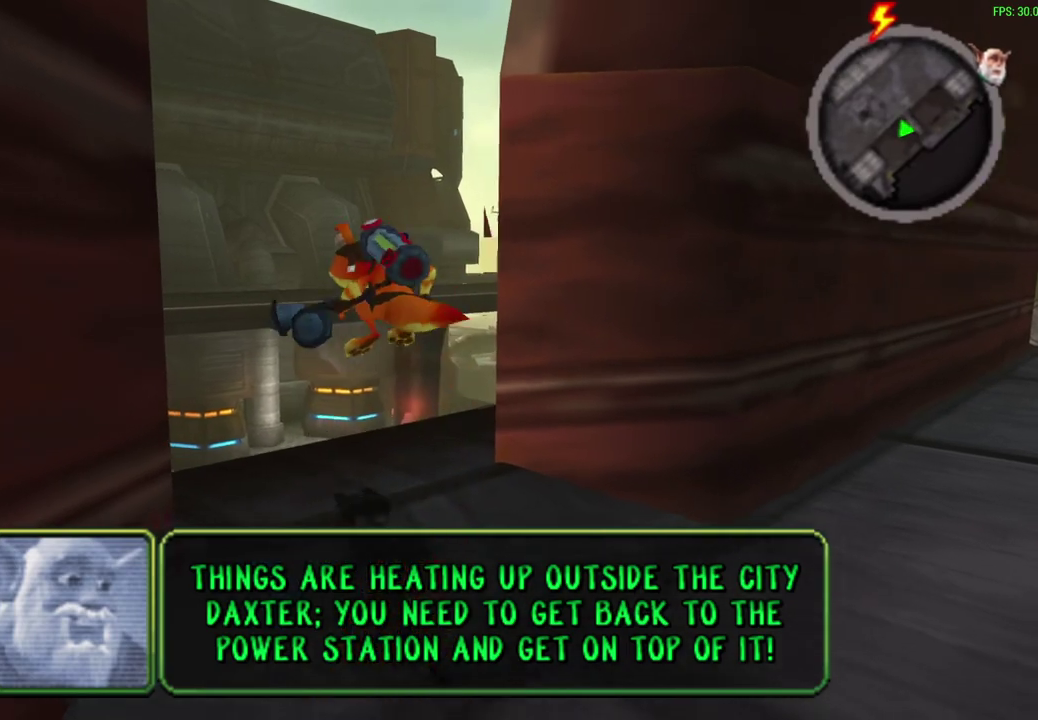
{"dt_ms": 500, "buttons": [], "left_stick": "center", "events": []}
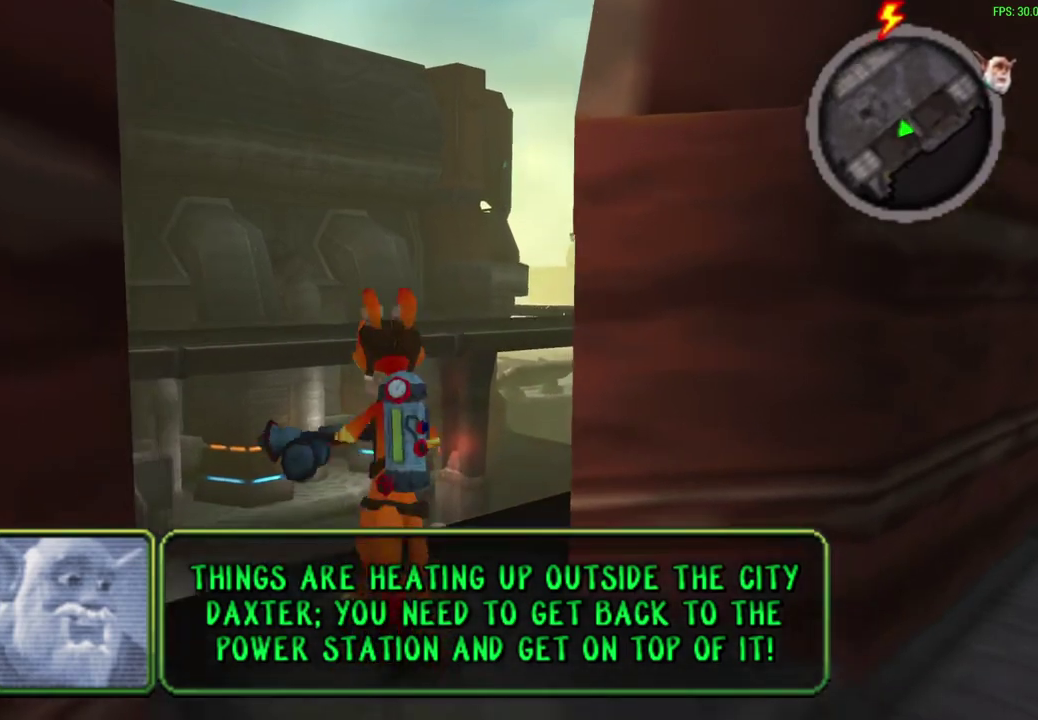
{"dt_ms": 500, "buttons": [], "left_stick": "center", "events": []}
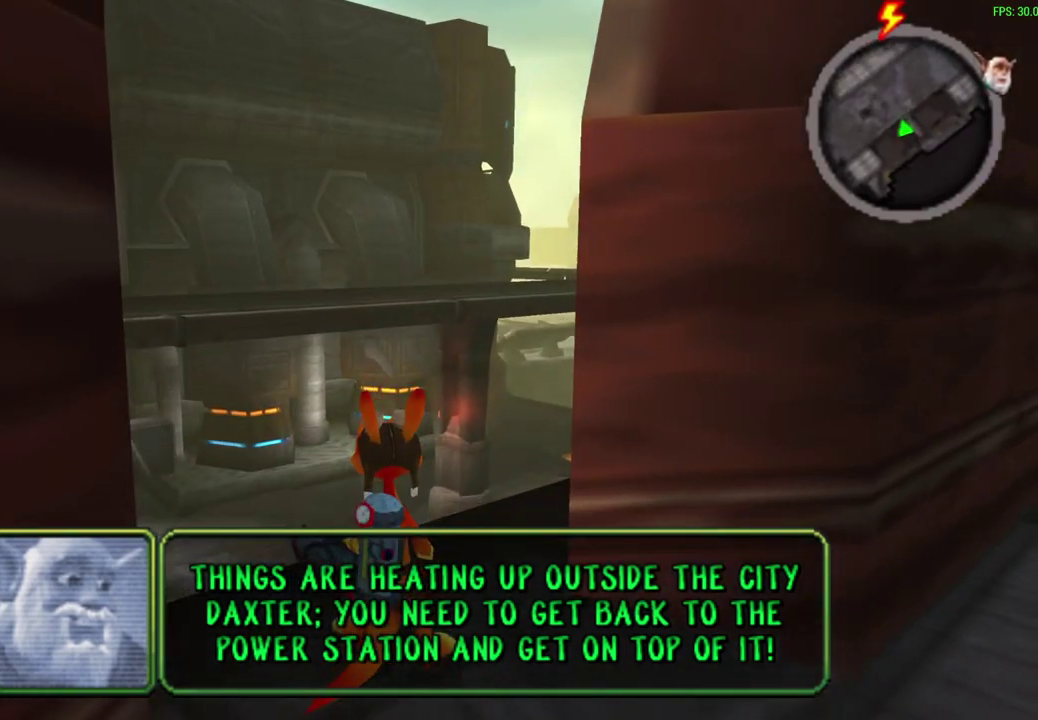
{"dt_ms": 500, "buttons": [], "left_stick": "center", "events": []}
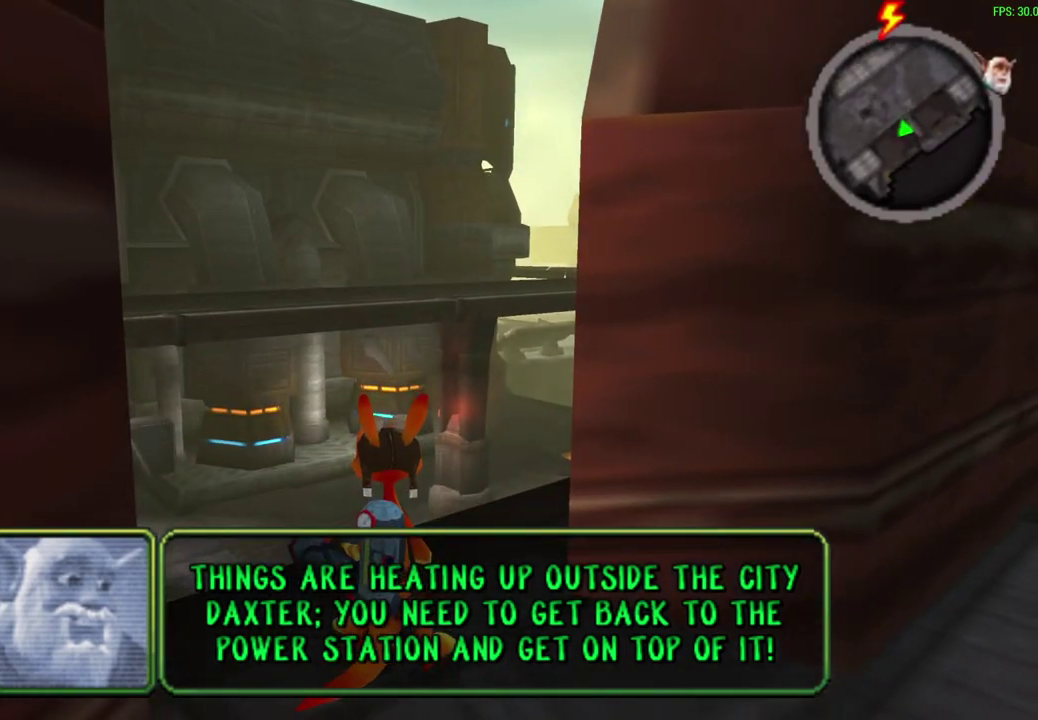
{"dt_ms": 500, "buttons": [], "left_stick": "center", "events": []}
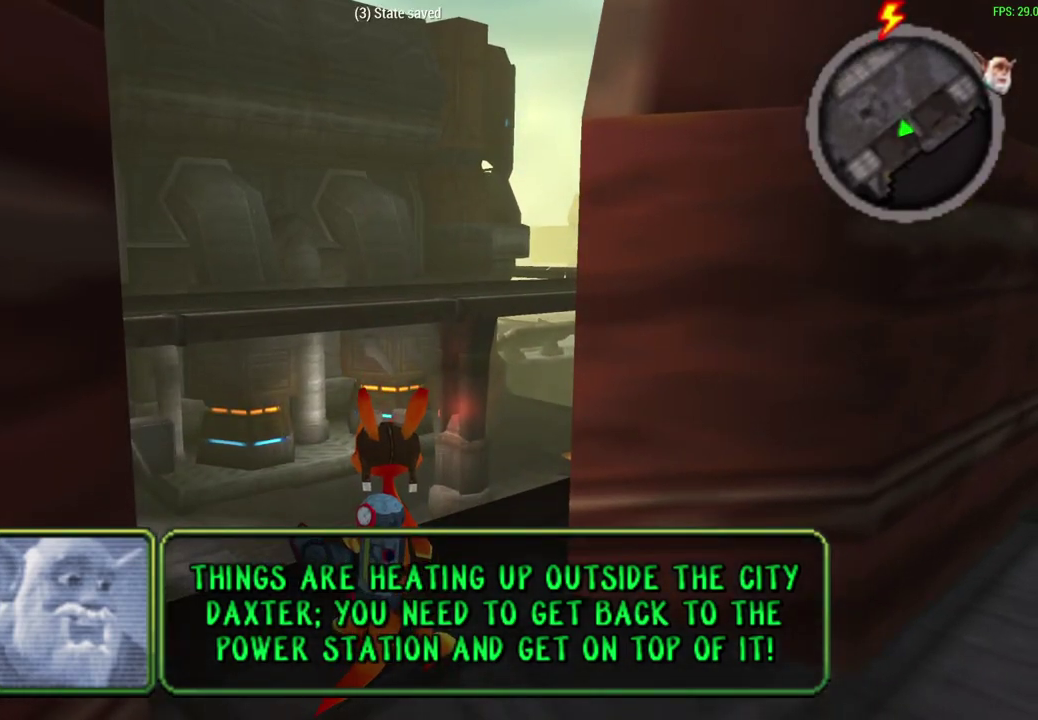
{"dt_ms": 500, "buttons": [], "left_stick": "center", "events": []}
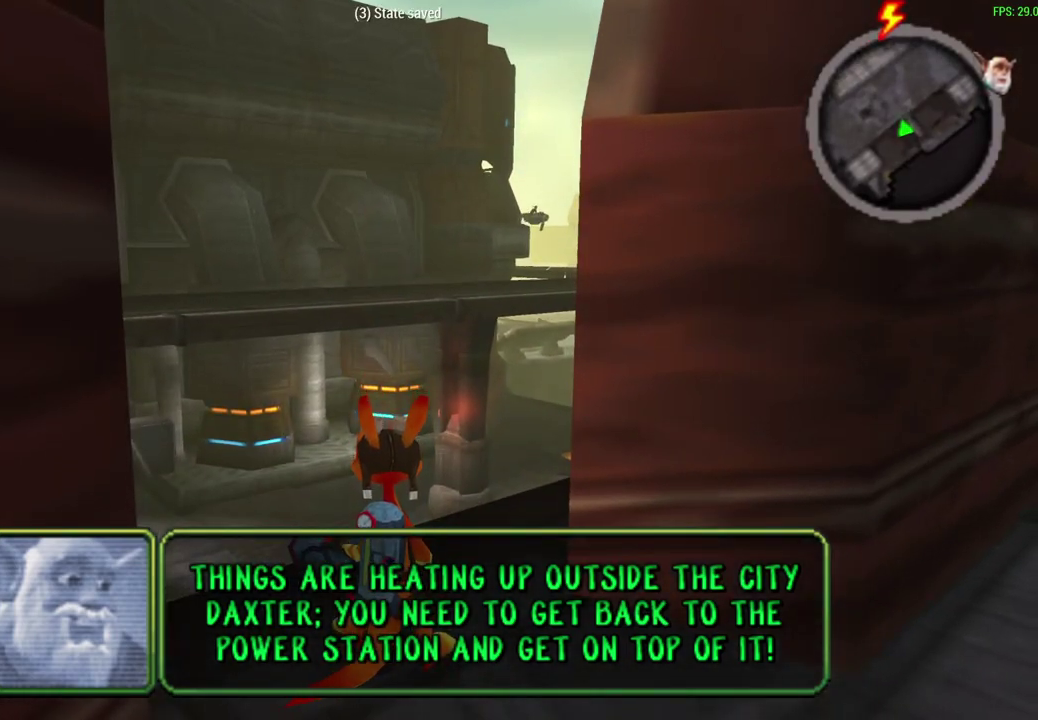
{"dt_ms": 500, "buttons": [], "left_stick": "center", "events": []}